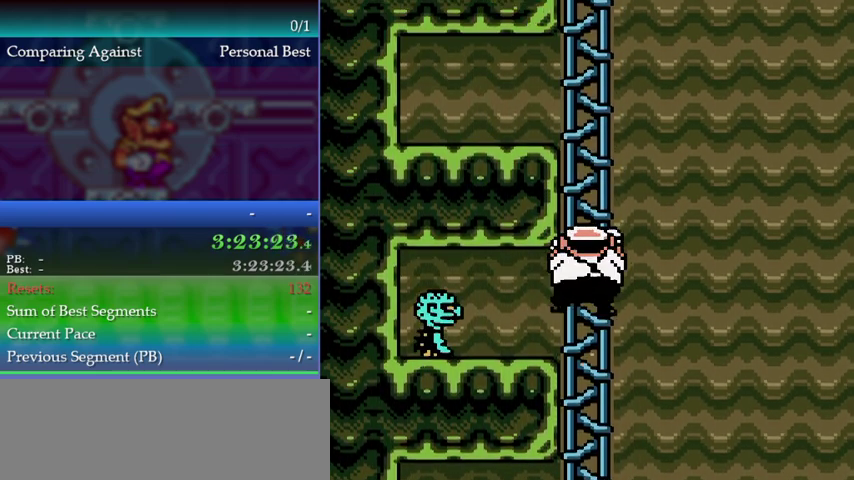
Gameplay with a controller (Nintendo layout); each line is a JSON object with the inputs held at the frame after it. "events" lists button and stick changes between this image and that frame as [ms after this image, input, new state], when the widget could be followed in between. This overlay highlights the sticks when they move; stick clicks (L3) are not distinguishable. Not read: DPAD_LEFT DPAD_UP L3 R3.
{"buttons": [], "left_stick": "up", "events": [[33, "B", "up"], [100, "B", "down"], [300, "B", "up"]]}
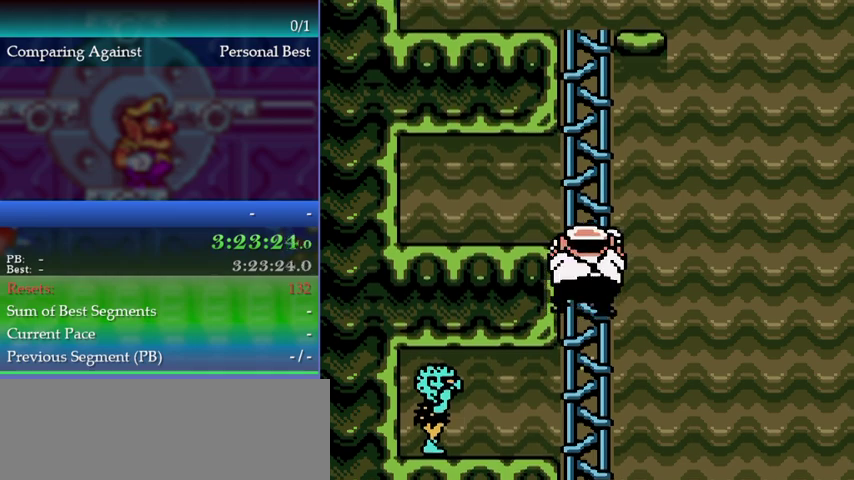
{"buttons": [], "left_stick": "left", "events": [[367, "B", "down"], [367, "left_stick", "left"], [433, "B", "up"]]}
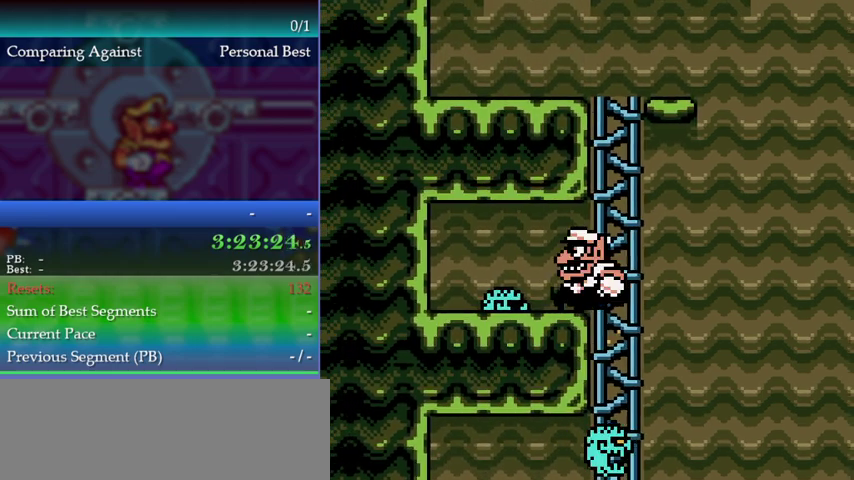
{"buttons": ["B"], "left_stick": "left", "events": [[400, "B", "down"]]}
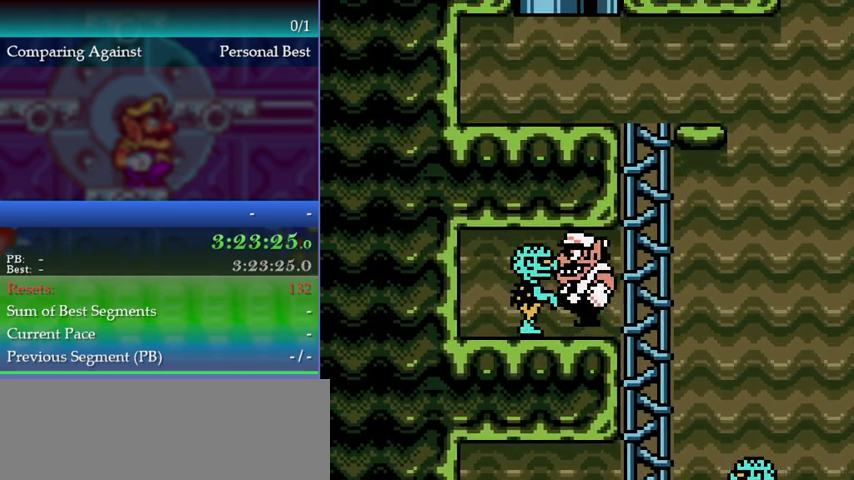
{"buttons": [], "left_stick": "down", "events": [[33, "B", "up"], [67, "left_stick", "center"], [333, "left_stick", "down"]]}
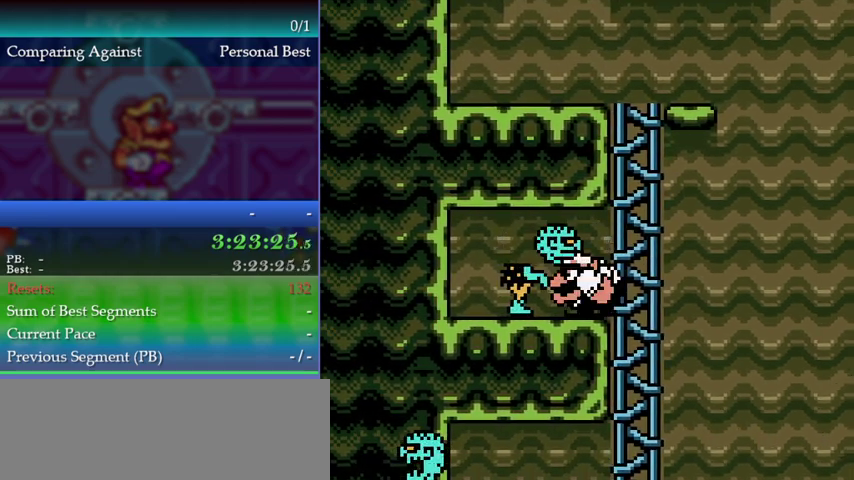
{"buttons": [], "left_stick": "down-left", "events": [[133, "left_stick", "down-left"]]}
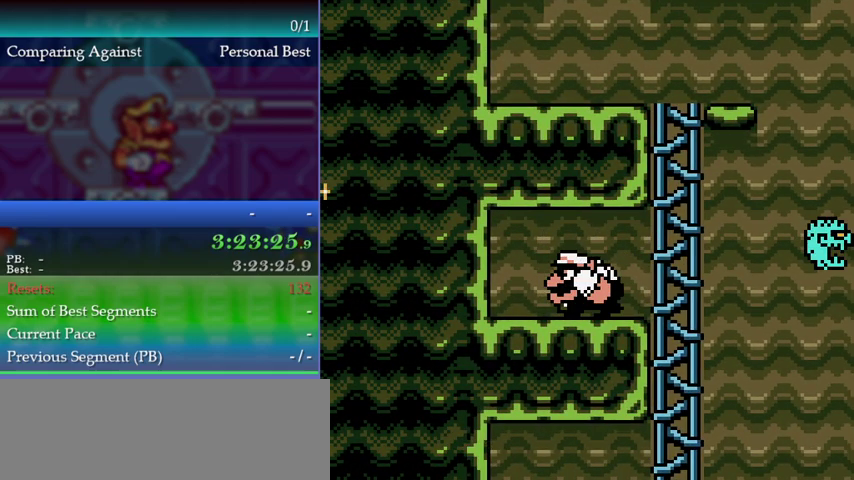
{"buttons": [], "left_stick": "down", "events": [[367, "left_stick", "down"]]}
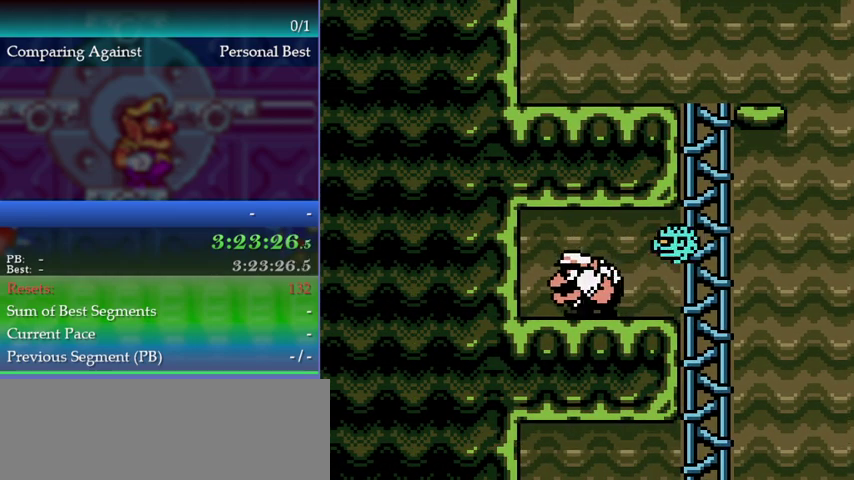
{"buttons": [], "left_stick": "left", "events": [[433, "left_stick", "left"]]}
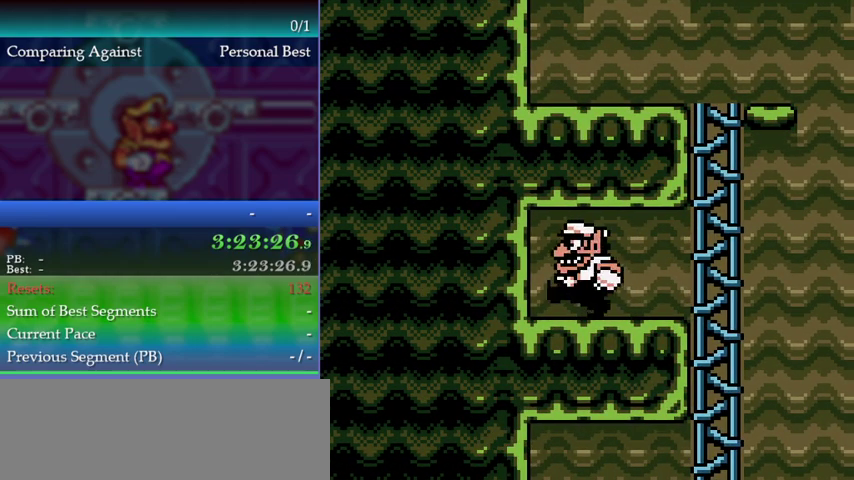
{"buttons": [], "left_stick": "left", "events": [[167, "B", "down"], [267, "B", "up"]]}
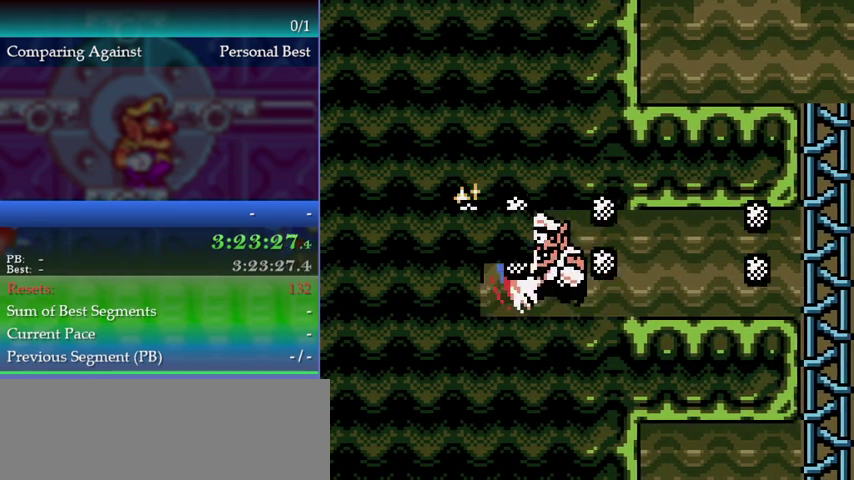
{"buttons": [], "left_stick": "right", "events": [[233, "left_stick", "right"]]}
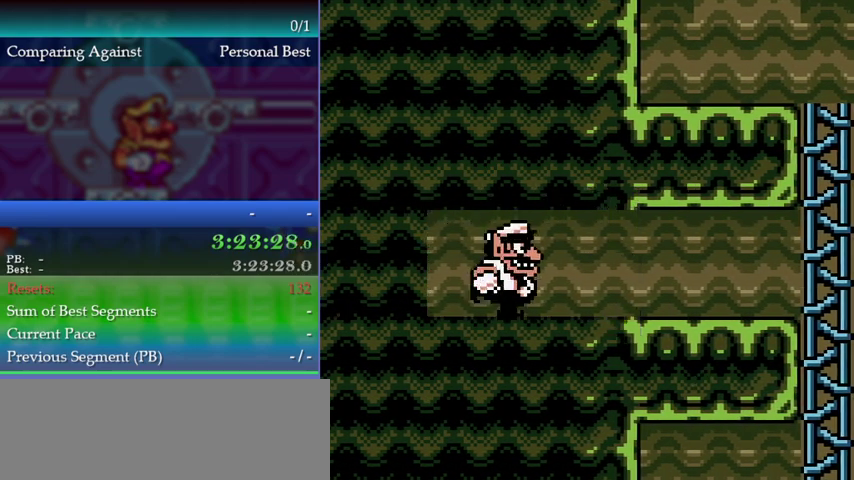
{"buttons": [], "left_stick": "right", "events": []}
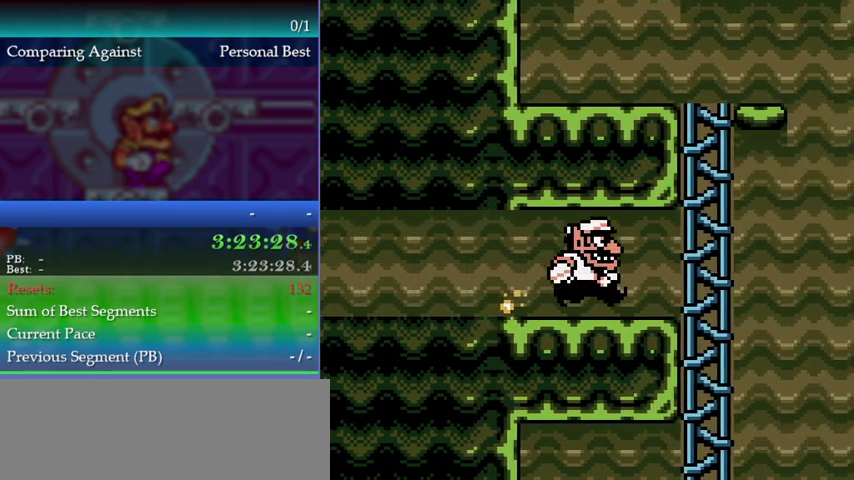
{"buttons": ["A"], "left_stick": "up-left", "events": [[100, "left_stick", "up-right"], [333, "A", "down"], [433, "left_stick", "up-left"]]}
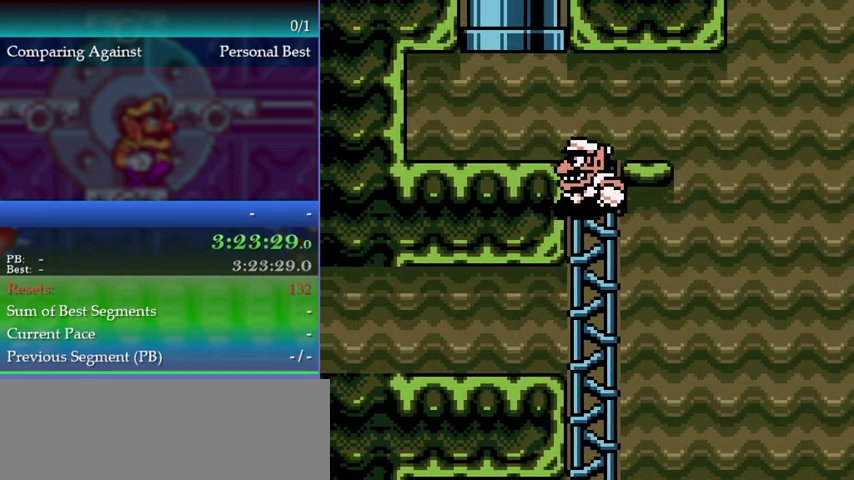
{"buttons": [], "left_stick": "up-left", "events": [[100, "A", "up"]]}
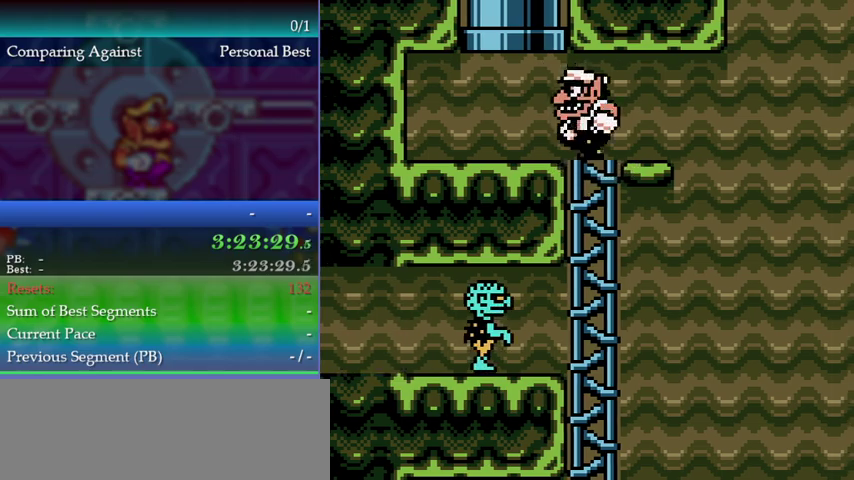
{"buttons": ["A"], "left_stick": "up-right", "events": [[100, "A", "down"], [400, "A", "up"], [400, "left_stick", "up"], [467, "A", "down"], [500, "left_stick", "up-right"]]}
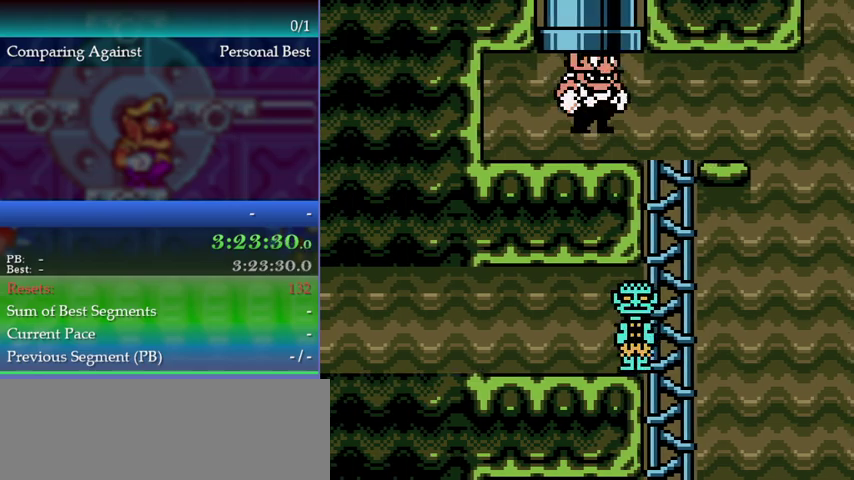
{"buttons": [], "left_stick": "up-right", "events": [[133, "A", "up"]]}
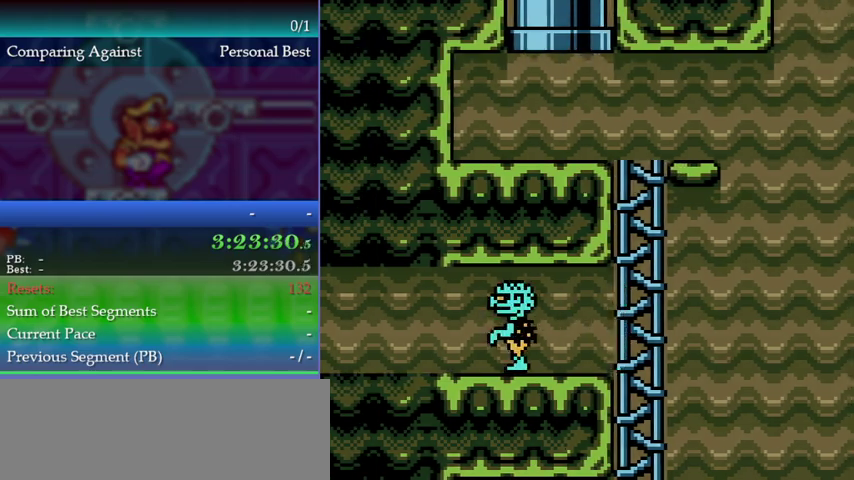
{"buttons": [], "left_stick": "up-right", "events": [[333, "B", "down"], [400, "B", "up"]]}
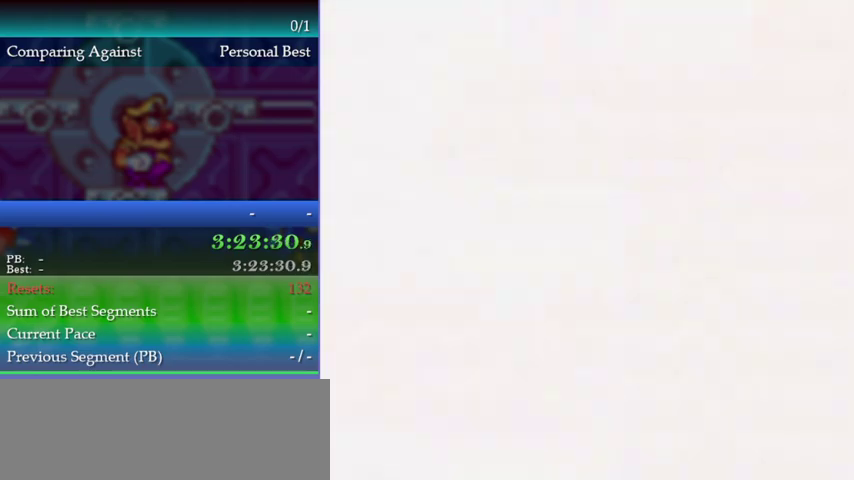
{"buttons": [], "left_stick": "up-right", "events": [[233, "B", "down"], [400, "B", "up"]]}
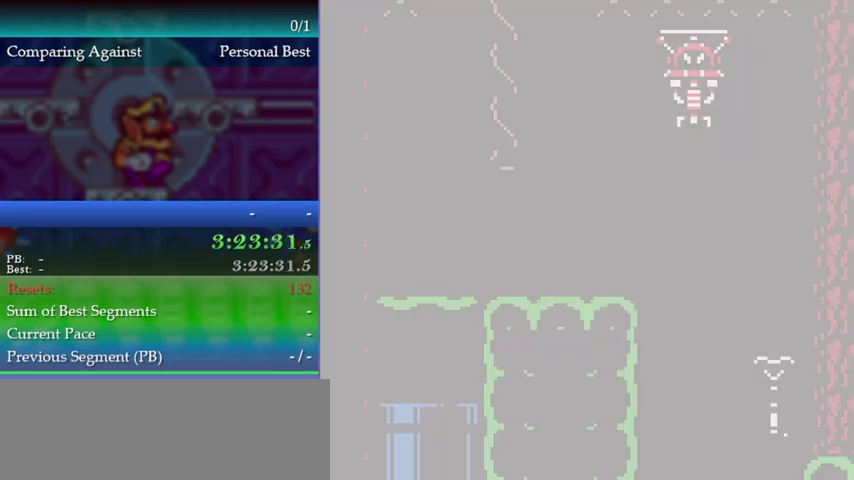
{"buttons": [], "left_stick": "up-right", "events": []}
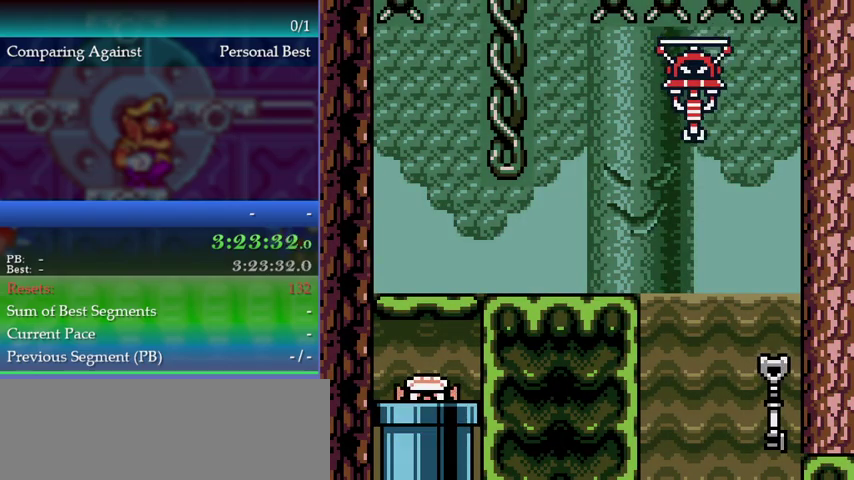
{"buttons": ["A"], "left_stick": "right", "events": [[200, "left_stick", "right"], [467, "A", "down"]]}
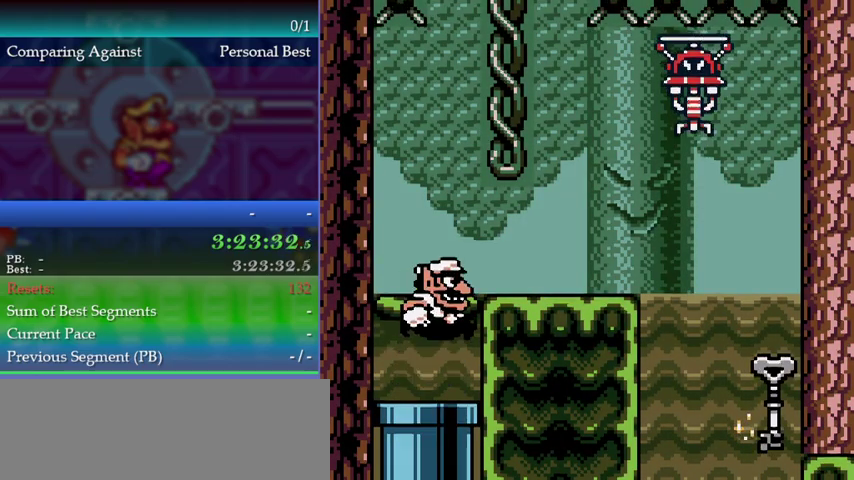
{"buttons": ["A"], "left_stick": "up", "events": [[167, "A", "up"], [200, "left_stick", "up-right"], [267, "A", "down"], [367, "left_stick", "up"], [433, "A", "up"], [500, "A", "down"]]}
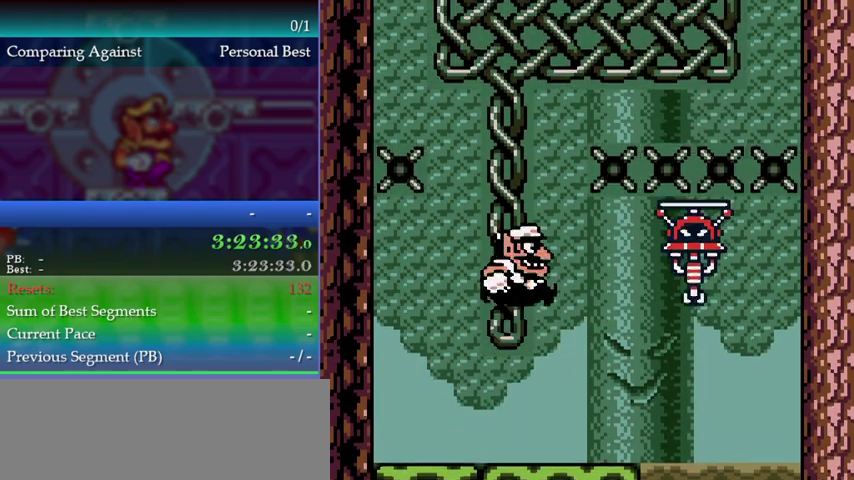
{"buttons": ["A"], "left_stick": "up", "events": [[200, "A", "up"], [267, "A", "down"], [433, "A", "up"], [500, "A", "down"]]}
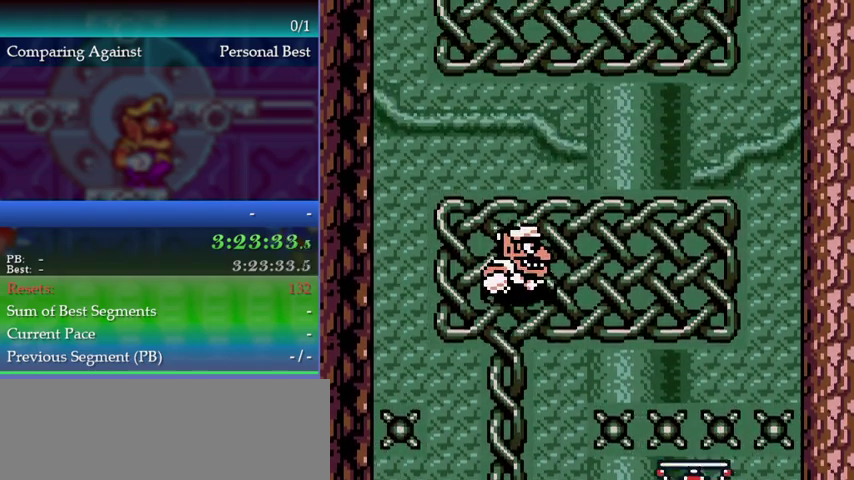
{"buttons": ["A"], "left_stick": "up-right", "events": [[167, "left_stick", "up-right"], [200, "A", "up"], [300, "A", "down"]]}
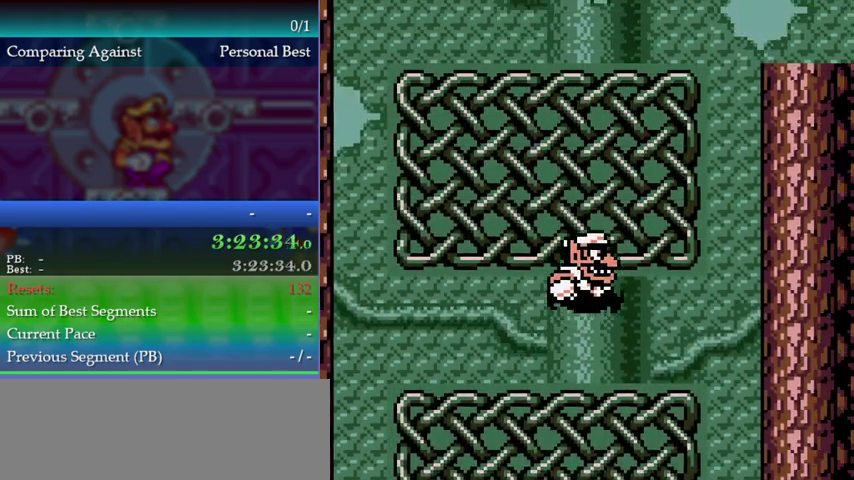
{"buttons": ["A"], "left_stick": "up-right", "events": [[133, "A", "up"], [200, "A", "down"], [200, "left_stick", "up"], [300, "left_stick", "up-right"], [400, "A", "up"], [500, "A", "down"]]}
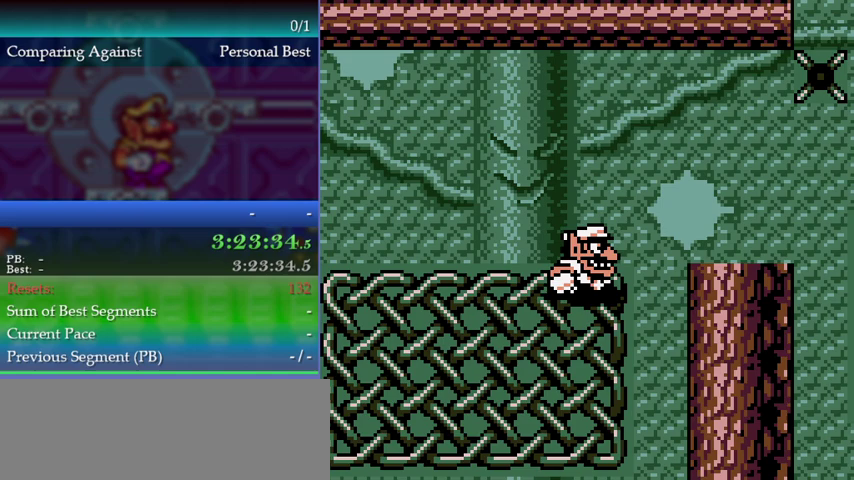
{"buttons": [], "left_stick": "right"}
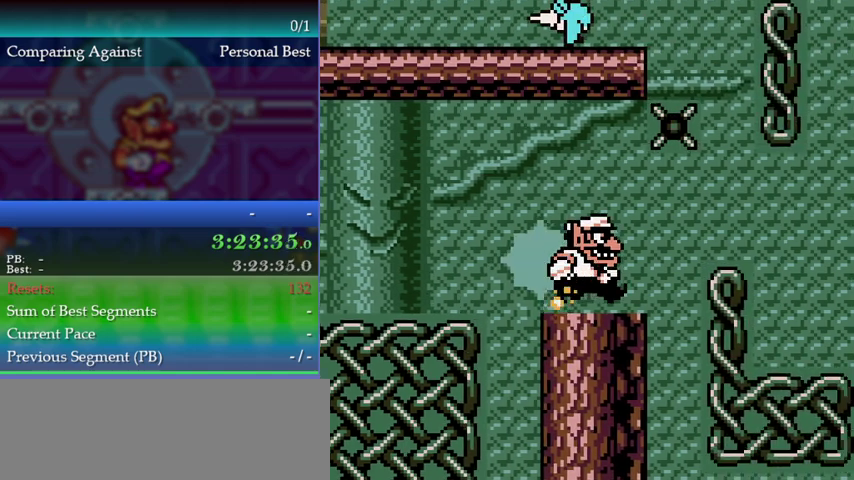
{"buttons": [], "left_stick": "center", "events": [[233, "B", "down"], [333, "B", "up"], [400, "left_stick", "center"]]}
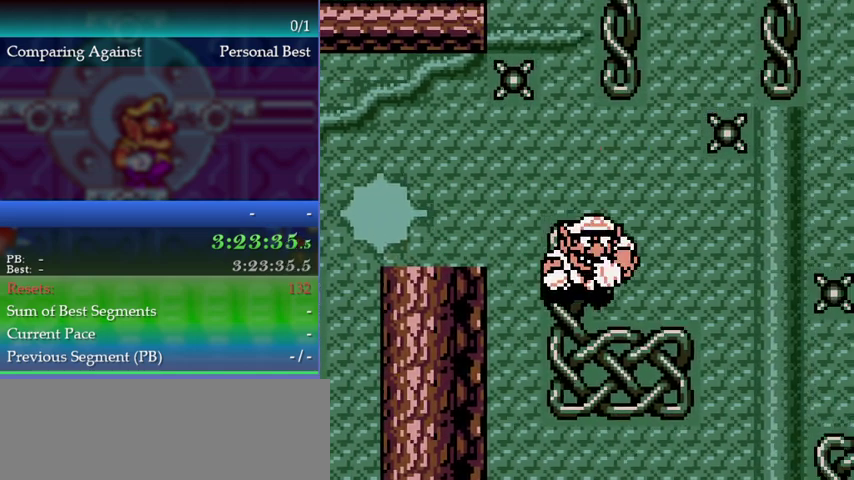
{"buttons": [], "left_stick": "up", "events": [[67, "left_stick", "up-left"], [167, "left_stick", "up"]]}
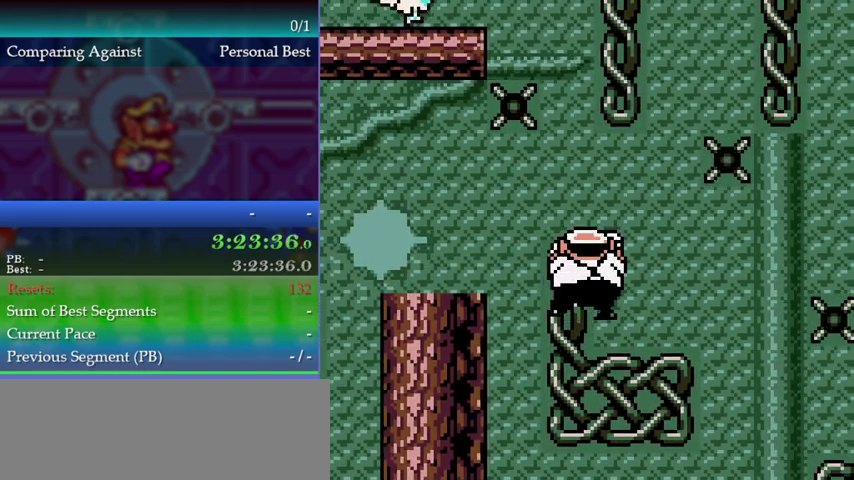
{"buttons": [], "left_stick": "up", "events": [[33, "left_stick", "center"], [333, "left_stick", "up"]]}
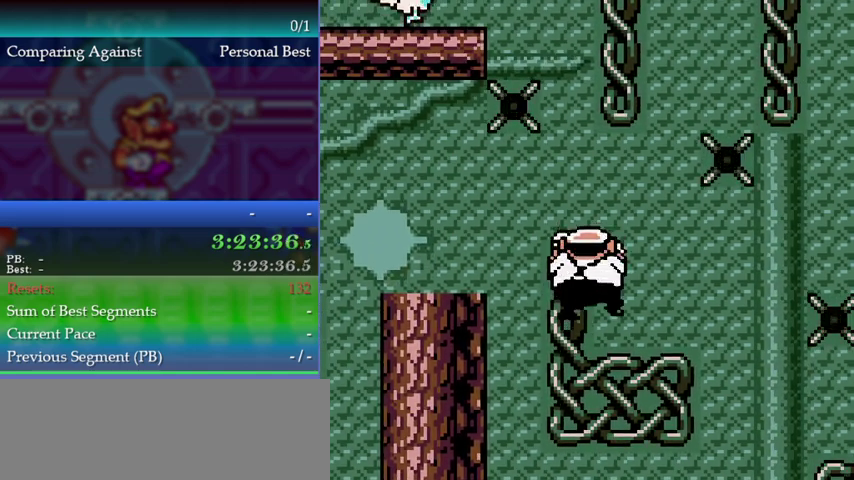
{"buttons": [], "left_stick": "up", "events": []}
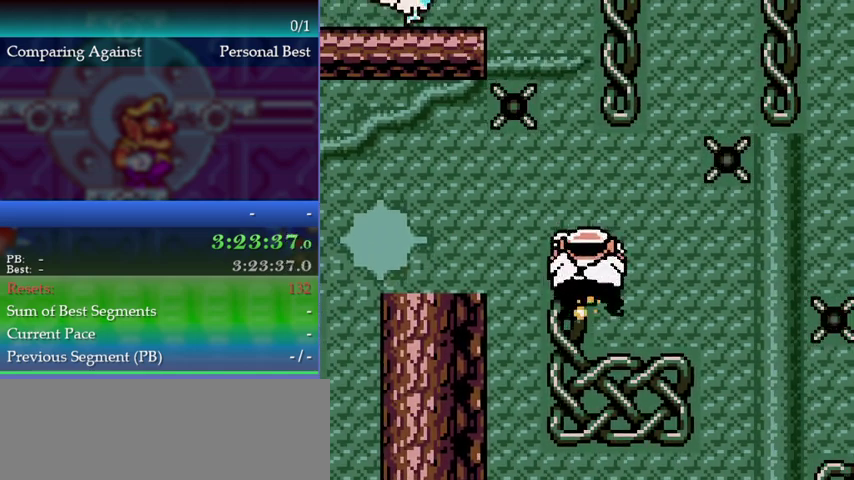
{"buttons": [], "left_stick": "up-right", "events": [[233, "A", "down"], [367, "left_stick", "up-right"], [500, "A", "up"]]}
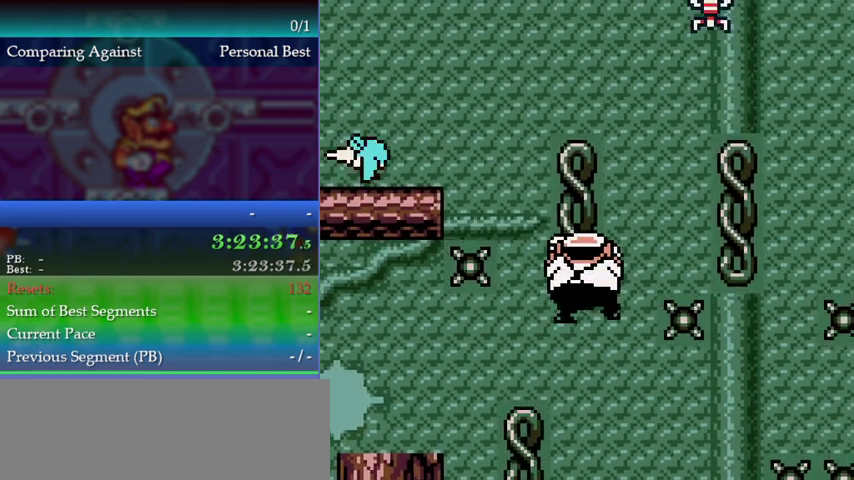
{"buttons": [], "left_stick": "up", "events": [[33, "left_stick", "up"]]}
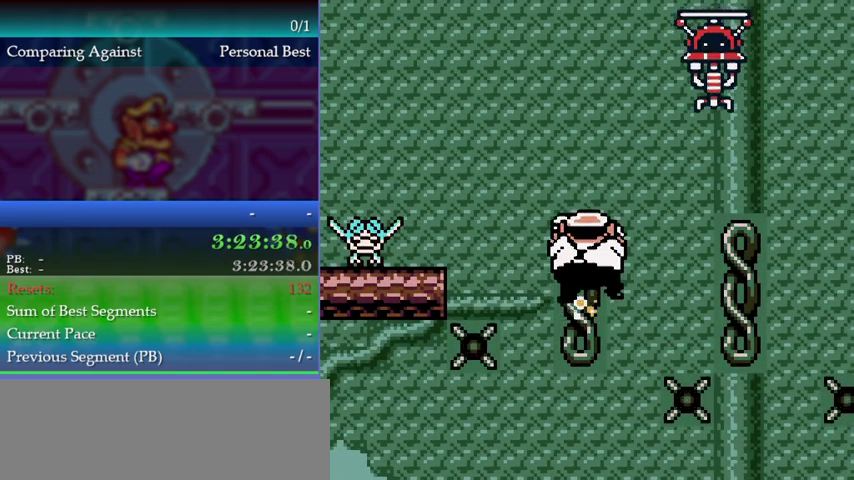
{"buttons": [], "left_stick": "up-right", "events": [[467, "left_stick", "up-right"]]}